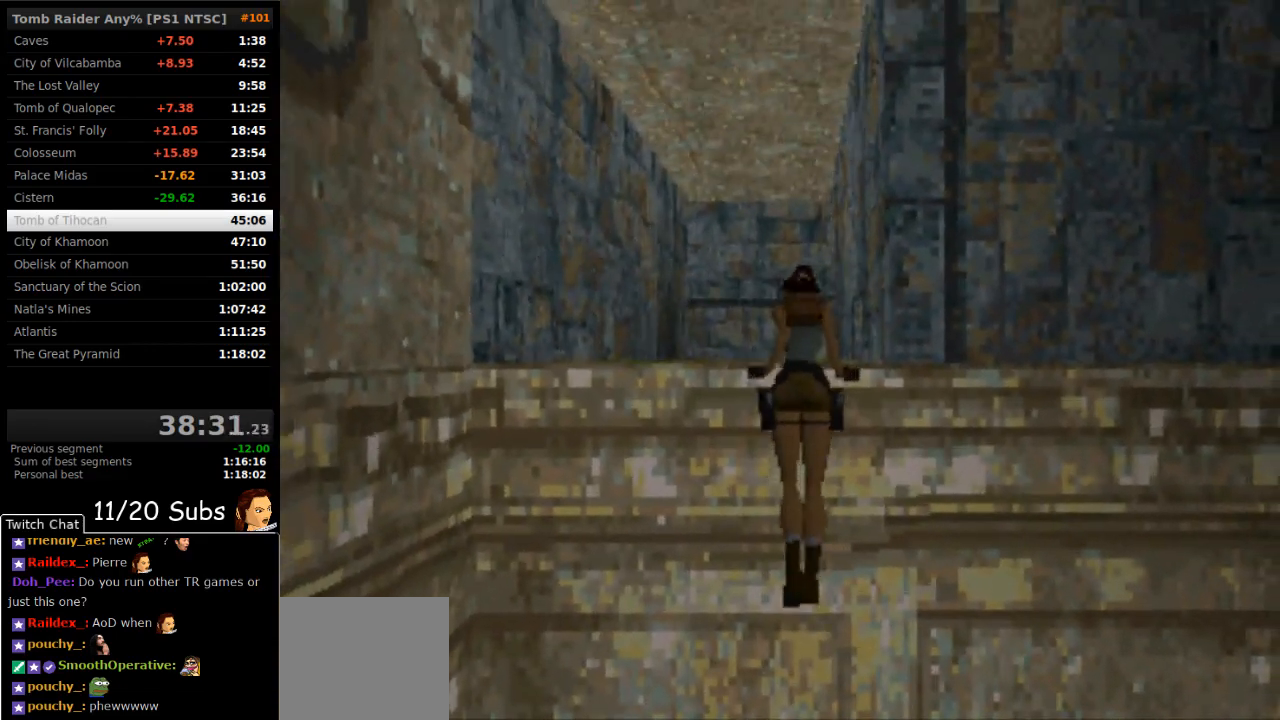
Gameplay with a controller (PlayStation layout); each line is a JSON object with the inputs held at the frame after it (dt_ms = milliseconds from this image to that frame). "events" lists button and stick changes between this image and that frame as [ms after this image, input, new state], when the widget could be followed in between. Not read: L3 R3 left_stick.
{"dt_ms": 1000, "buttons": ["SQUARE", "DPAD_UP"], "right_stick": "center"}
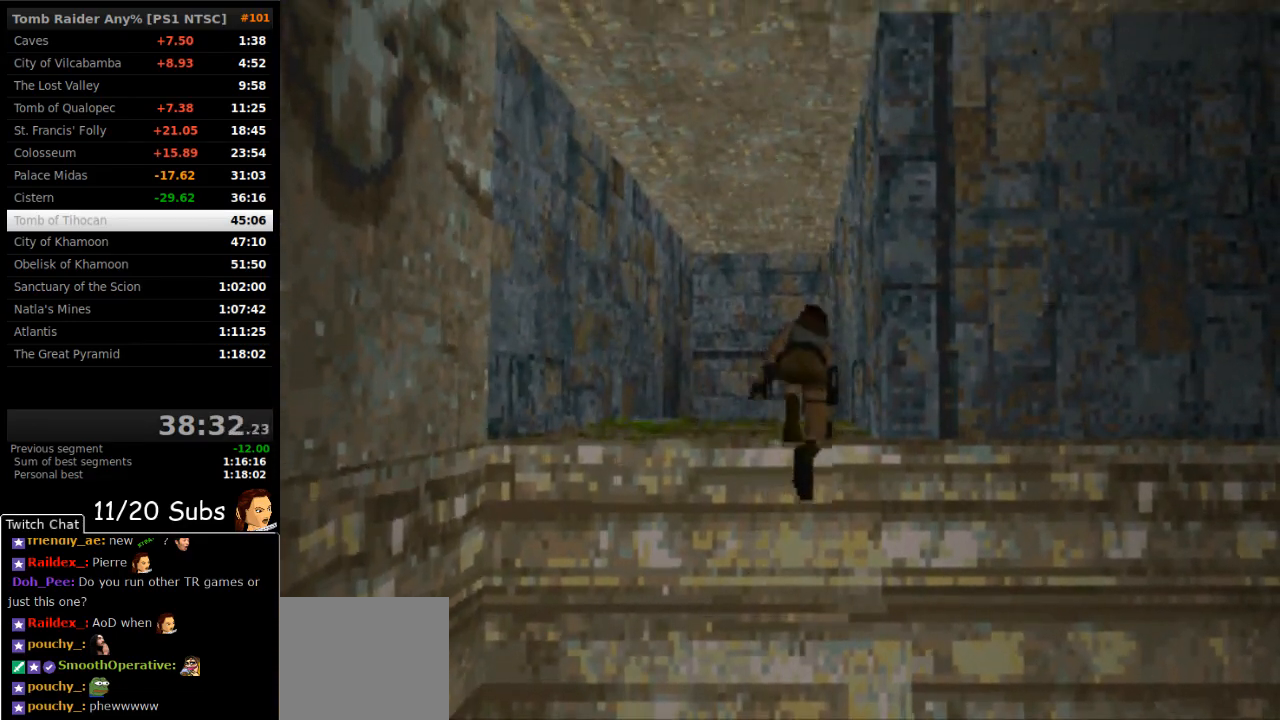
{"dt_ms": 500, "buttons": ["SQUARE", "DPAD_UP"], "right_stick": "center", "events": []}
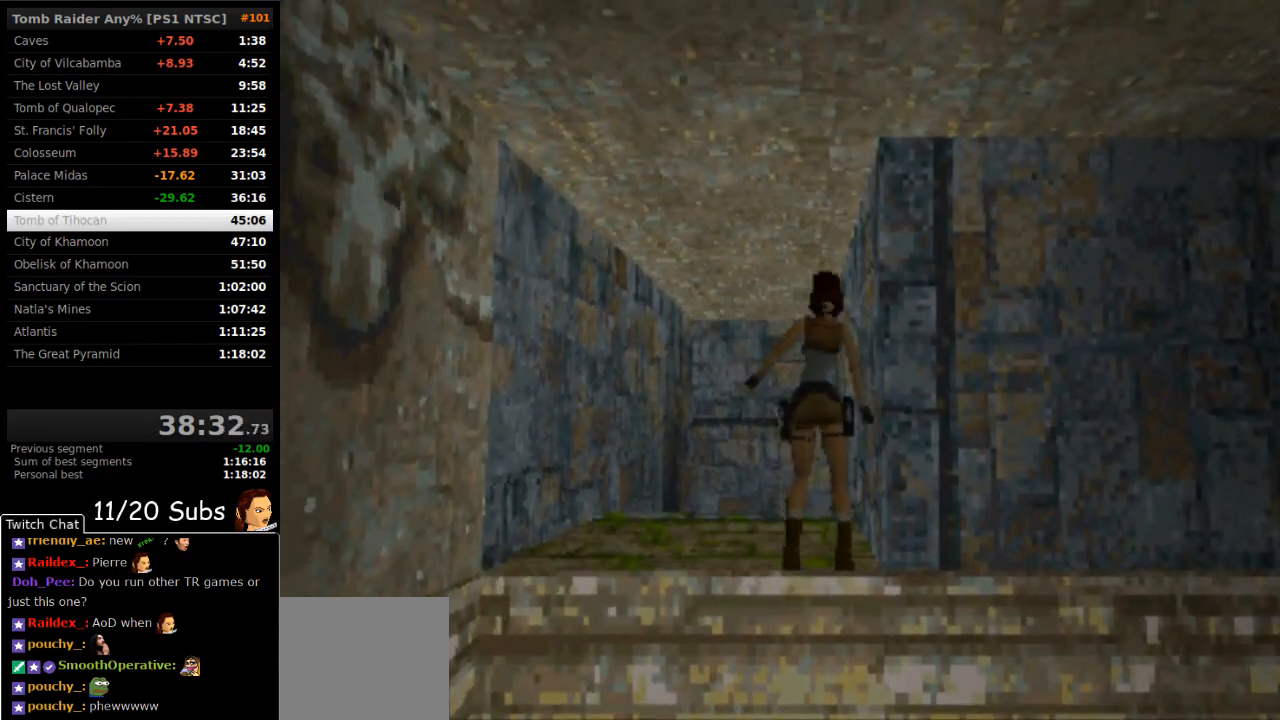
{"dt_ms": 500, "buttons": ["SQUARE", "DPAD_UP", "DPAD_LEFT"], "right_stick": "center", "events": [[500, "DPAD_LEFT", "down"]]}
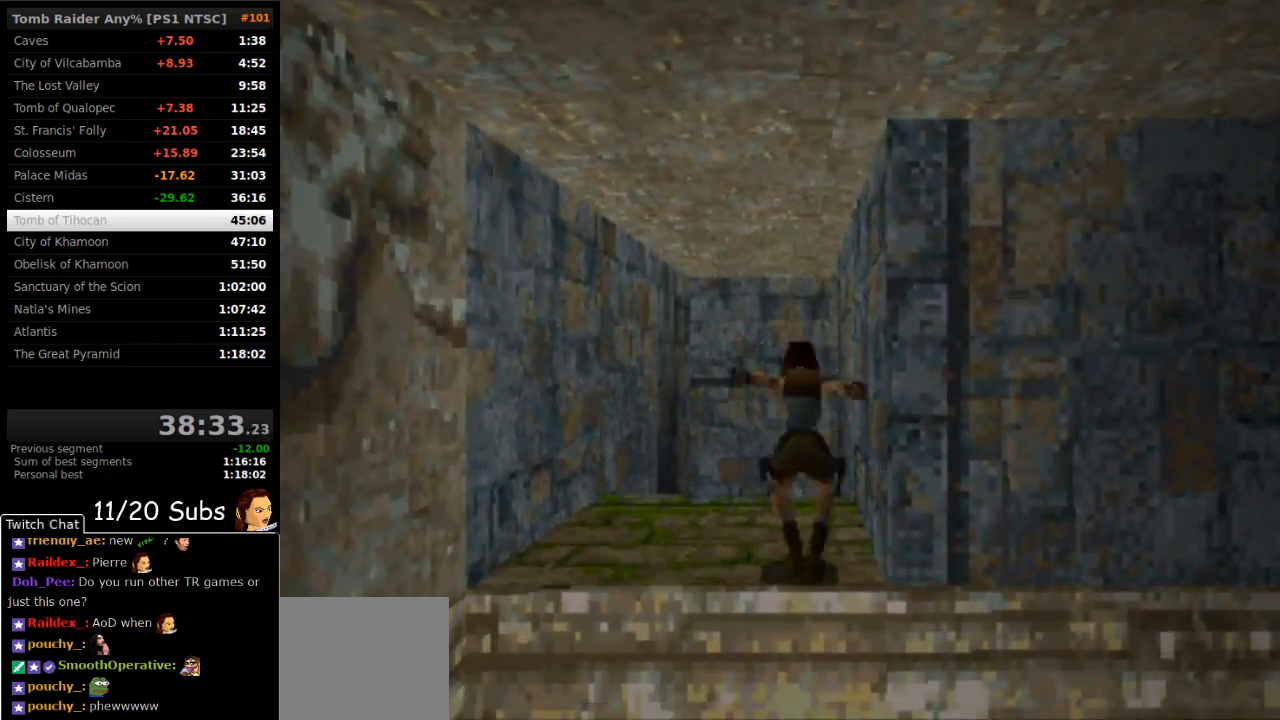
{"dt_ms": 500, "buttons": ["DPAD_UP"], "right_stick": "center", "events": [[233, "DPAD_LEFT", "up"], [233, "SQUARE", "up"]]}
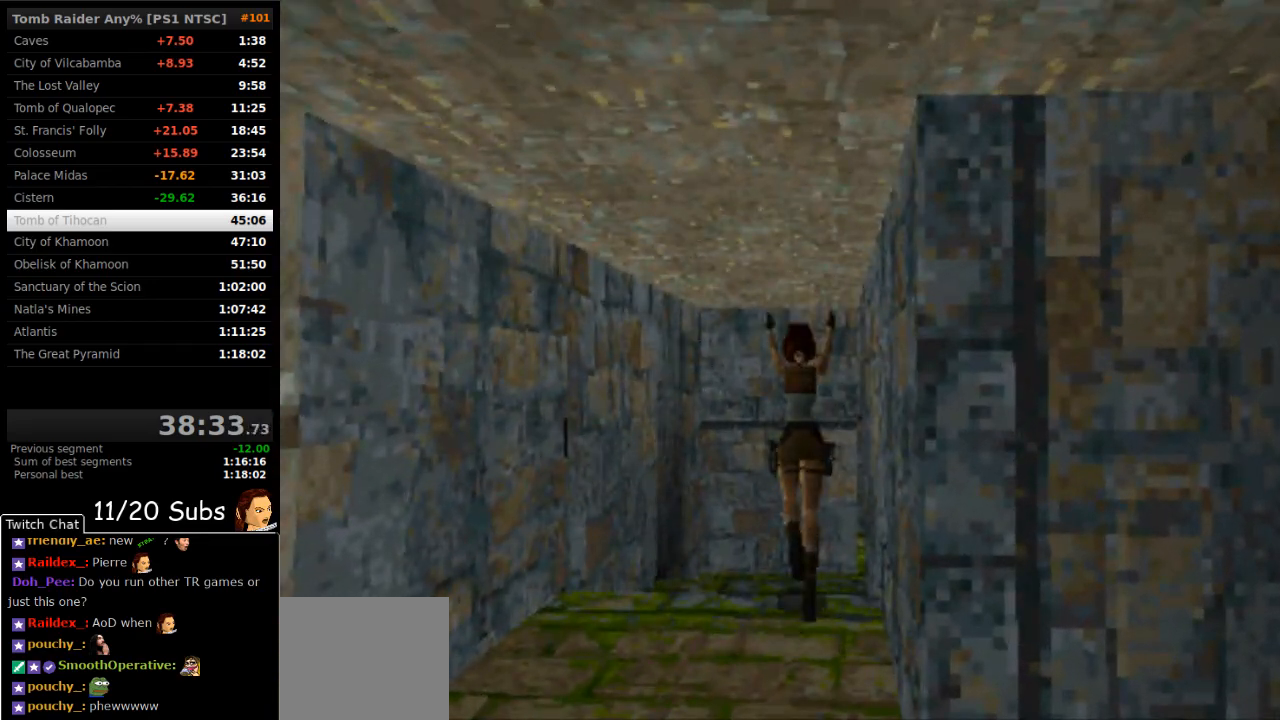
{"dt_ms": 500, "buttons": ["DPAD_UP", "DPAD_RIGHT"], "right_stick": "center", "events": [[150, "DPAD_RIGHT", "down"]]}
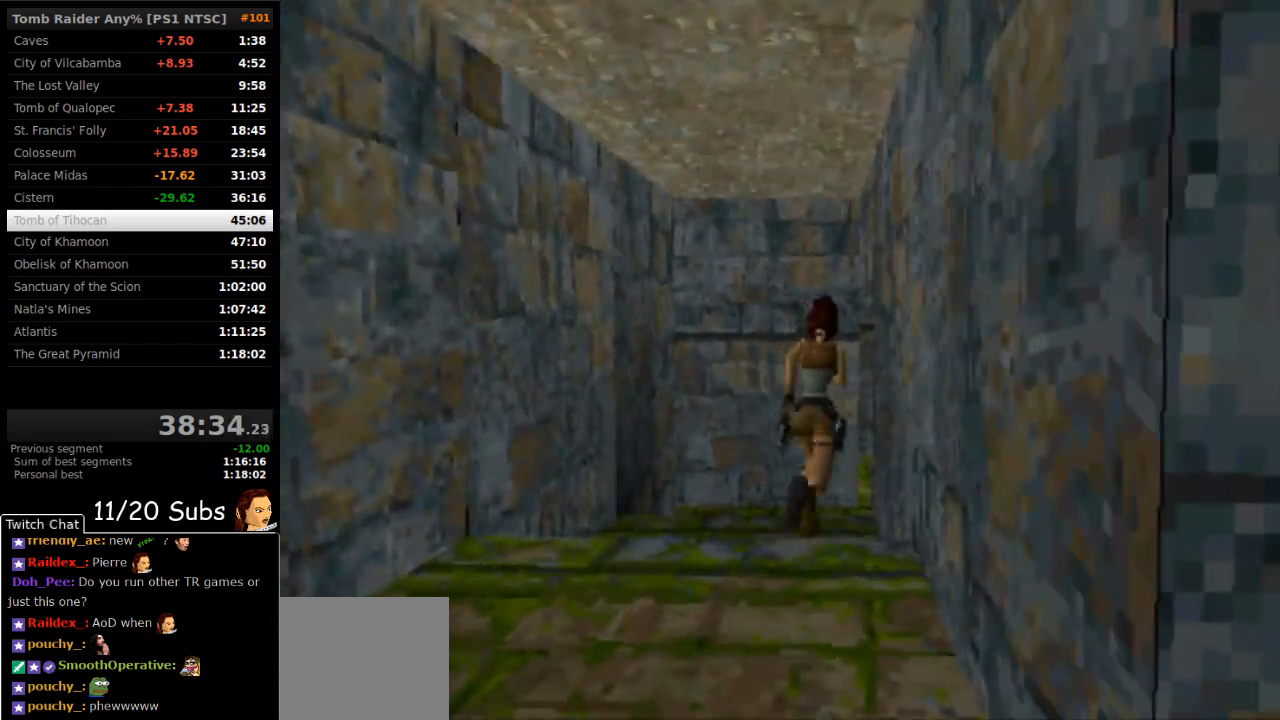
{"dt_ms": 500, "buttons": [], "right_stick": "center", "events": [[83, "DPAD_UP", "up"], [500, "DPAD_RIGHT", "up"]]}
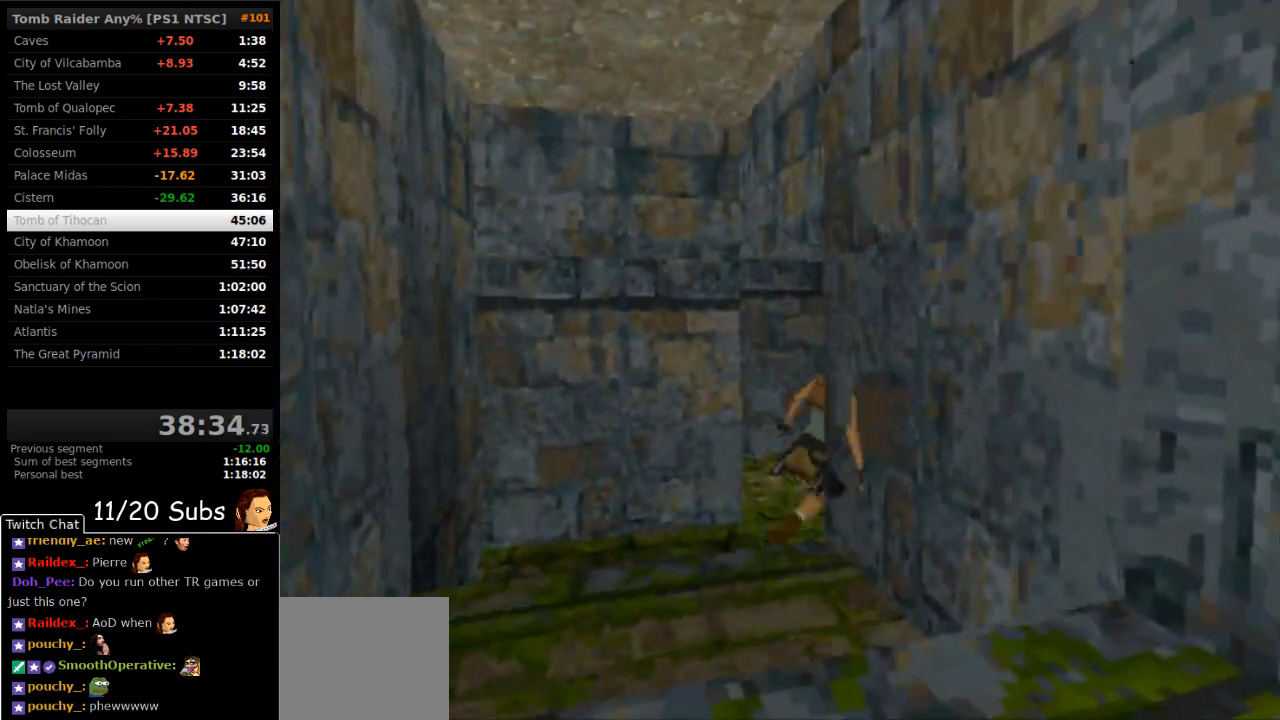
{"dt_ms": 500, "buttons": ["DPAD_UP"], "right_stick": "center", "events": [[267, "DPAD_UP", "down"]]}
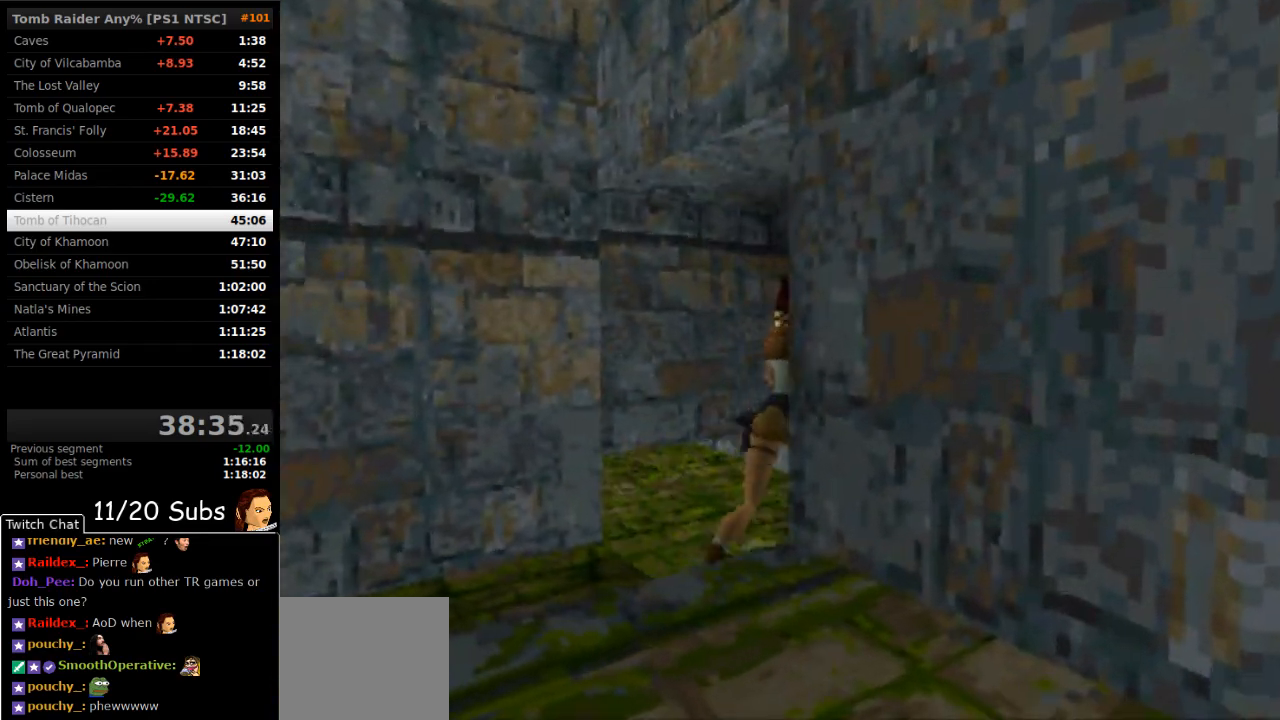
{"dt_ms": 500, "buttons": ["CROSS"], "right_stick": "center", "events": [[50, "DPAD_RIGHT", "down"], [83, "CIRCLE", "down"], [133, "DPAD_UP", "up"], [217, "CIRCLE", "up"], [333, "DPAD_RIGHT", "up"], [367, "CROSS", "down"]]}
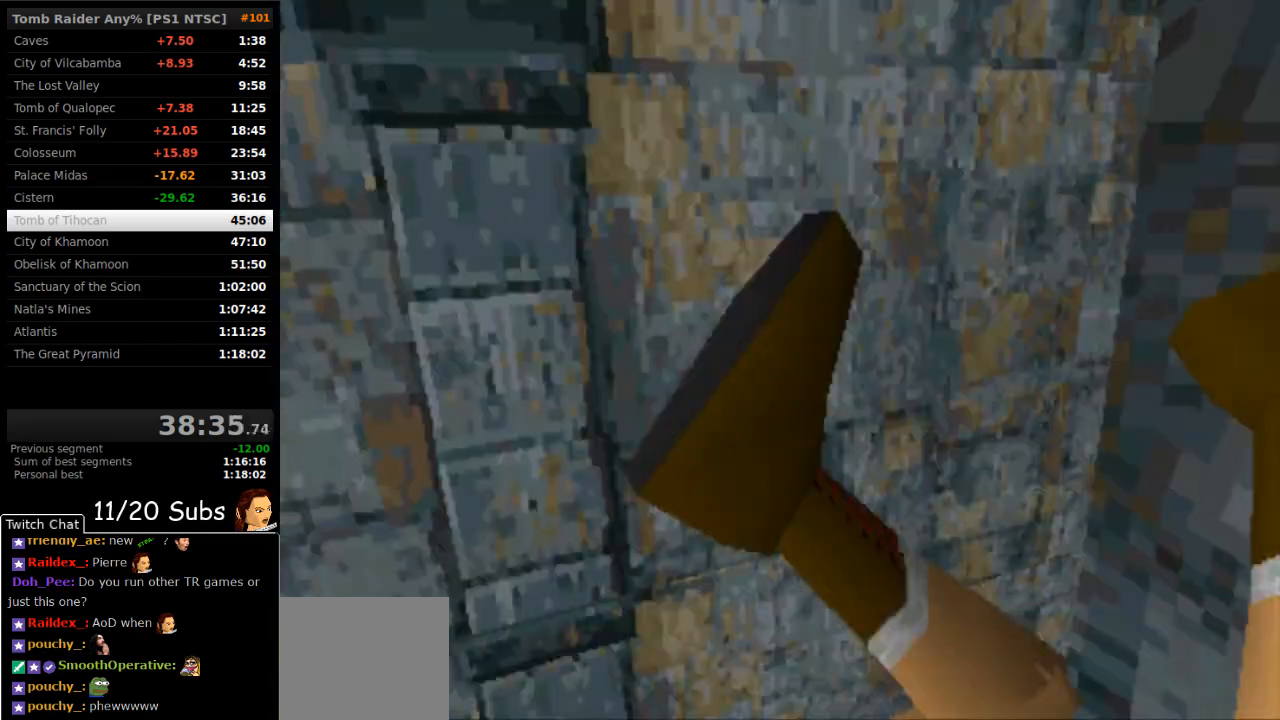
{"dt_ms": 500, "buttons": ["CROSS", "DPAD_LEFT"], "right_stick": "center", "events": [[500, "DPAD_LEFT", "down"]]}
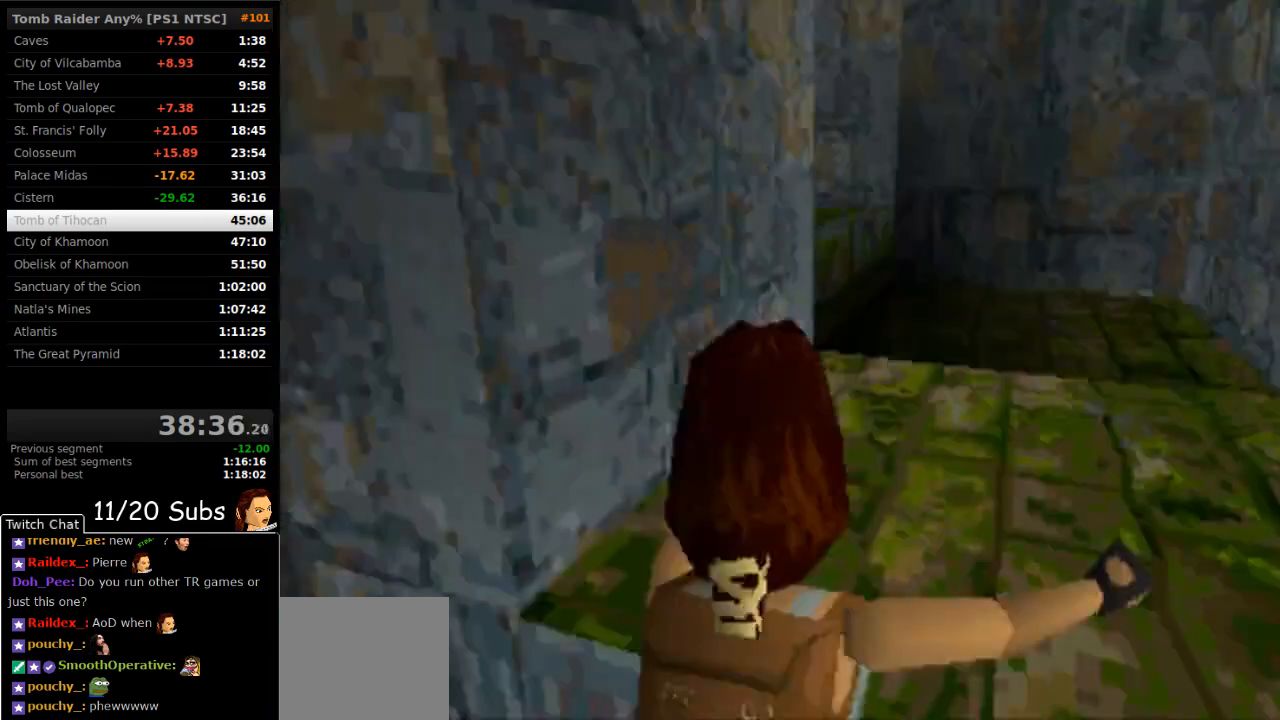
{"dt_ms": 500, "buttons": ["CROSS", "DPAD_LEFT"], "right_stick": "center", "events": []}
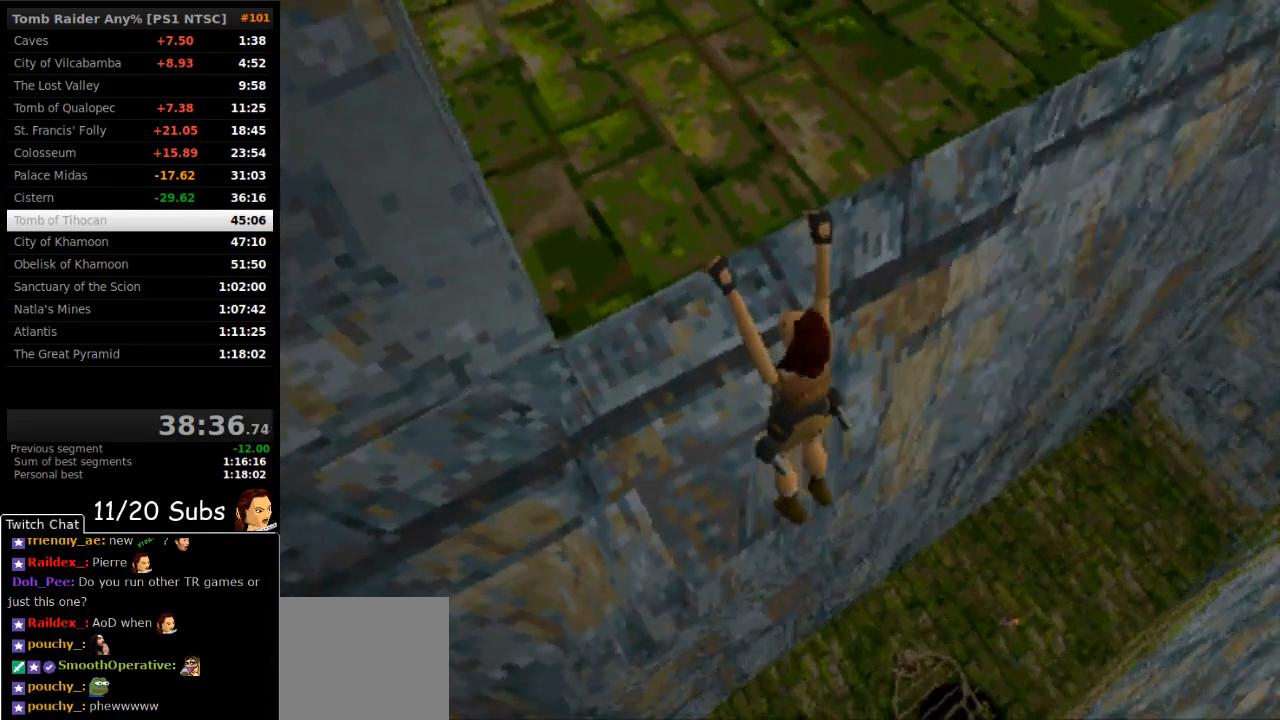
{"dt_ms": 500, "buttons": ["CROSS", "DPAD_LEFT"], "right_stick": "center", "events": []}
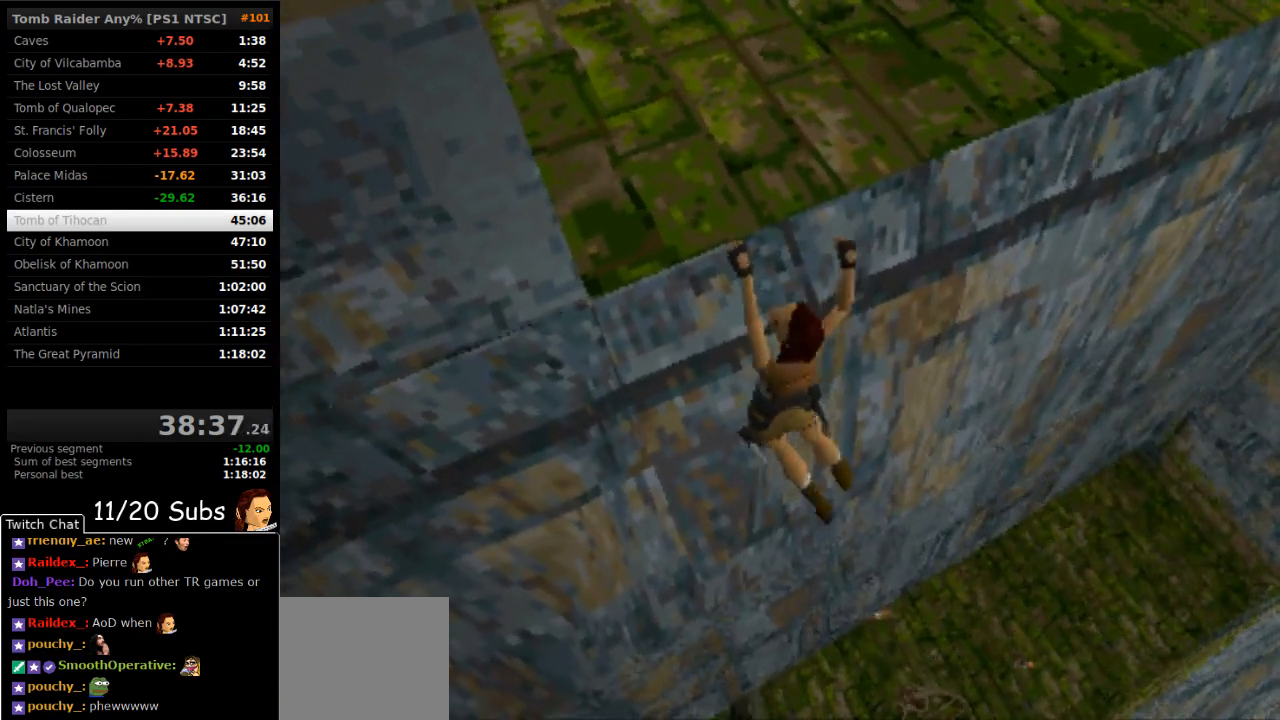
{"dt_ms": 500, "buttons": ["CROSS", "DPAD_LEFT"], "right_stick": "center", "events": []}
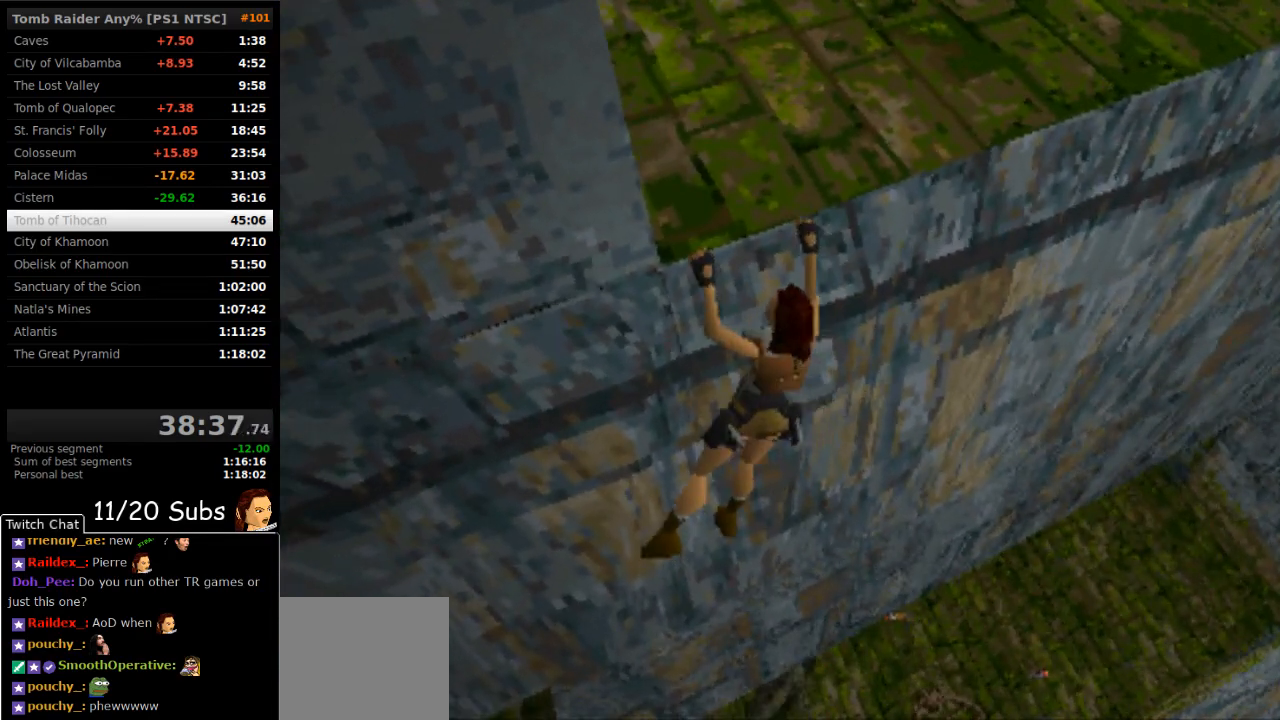
{"dt_ms": 500, "buttons": ["CROSS", "DPAD_LEFT"], "right_stick": "center", "events": []}
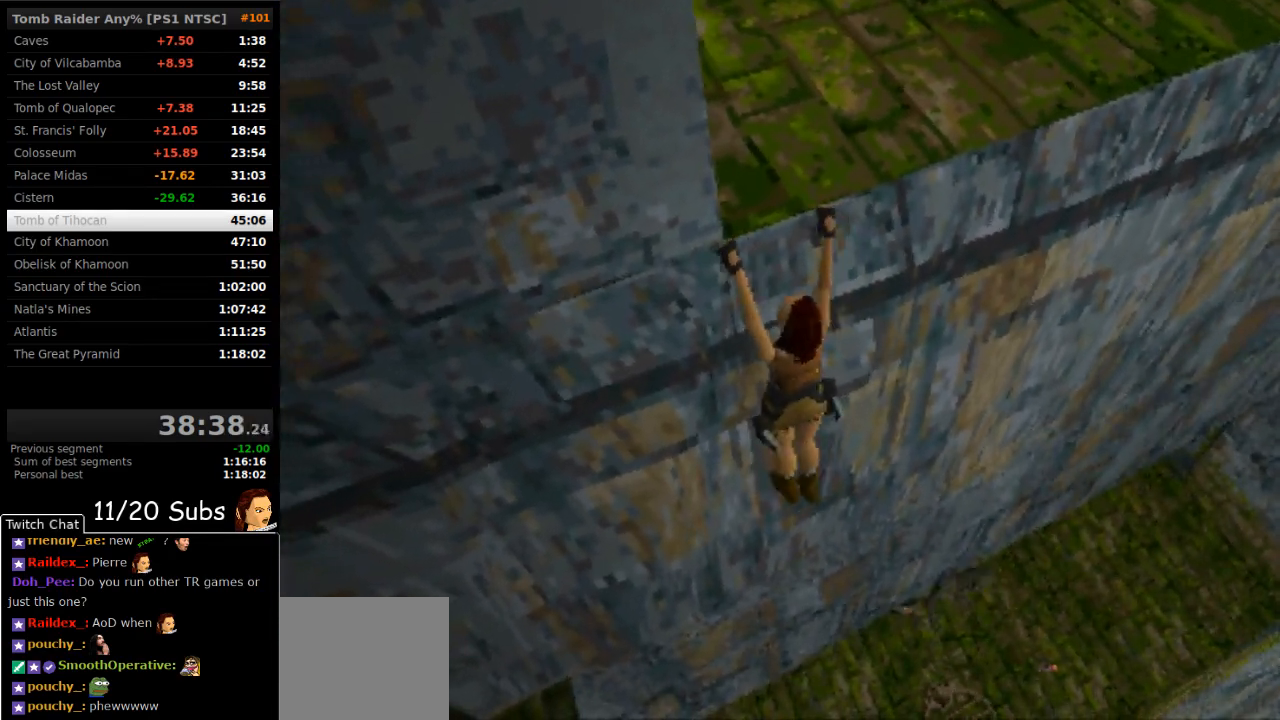
{"dt_ms": 500, "buttons": ["CROSS", "DPAD_RIGHT"], "right_stick": "center", "events": [[50, "DPAD_LEFT", "up"], [100, "DPAD_RIGHT", "down"]]}
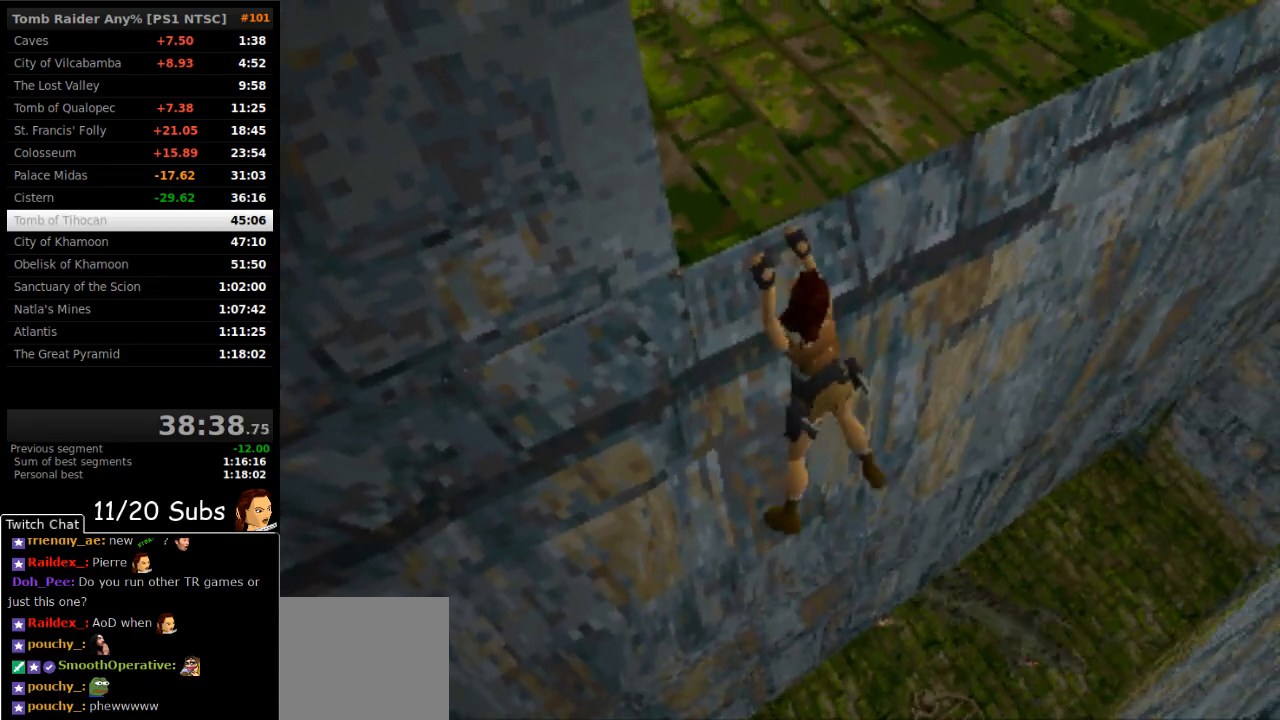
{"dt_ms": 500, "buttons": ["CROSS", "DPAD_RIGHT"], "right_stick": "center", "events": []}
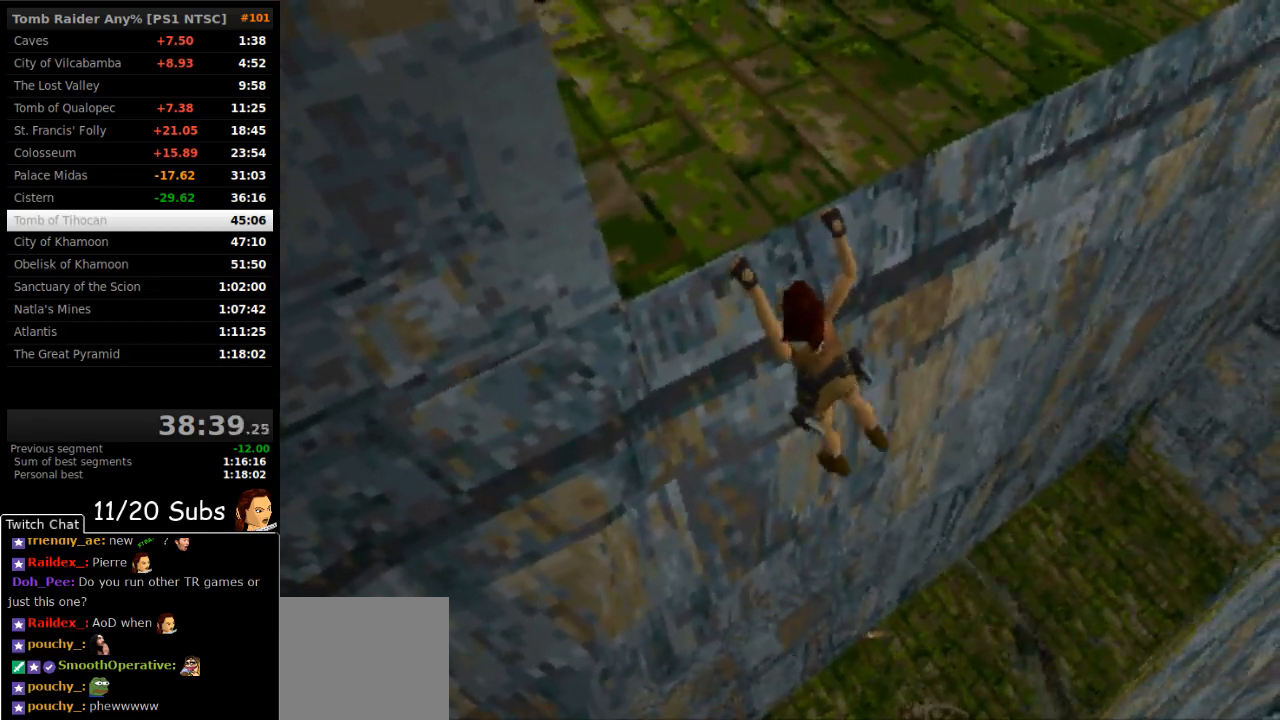
{"dt_ms": 500, "buttons": ["CROSS", "DPAD_RIGHT"], "right_stick": "center", "events": []}
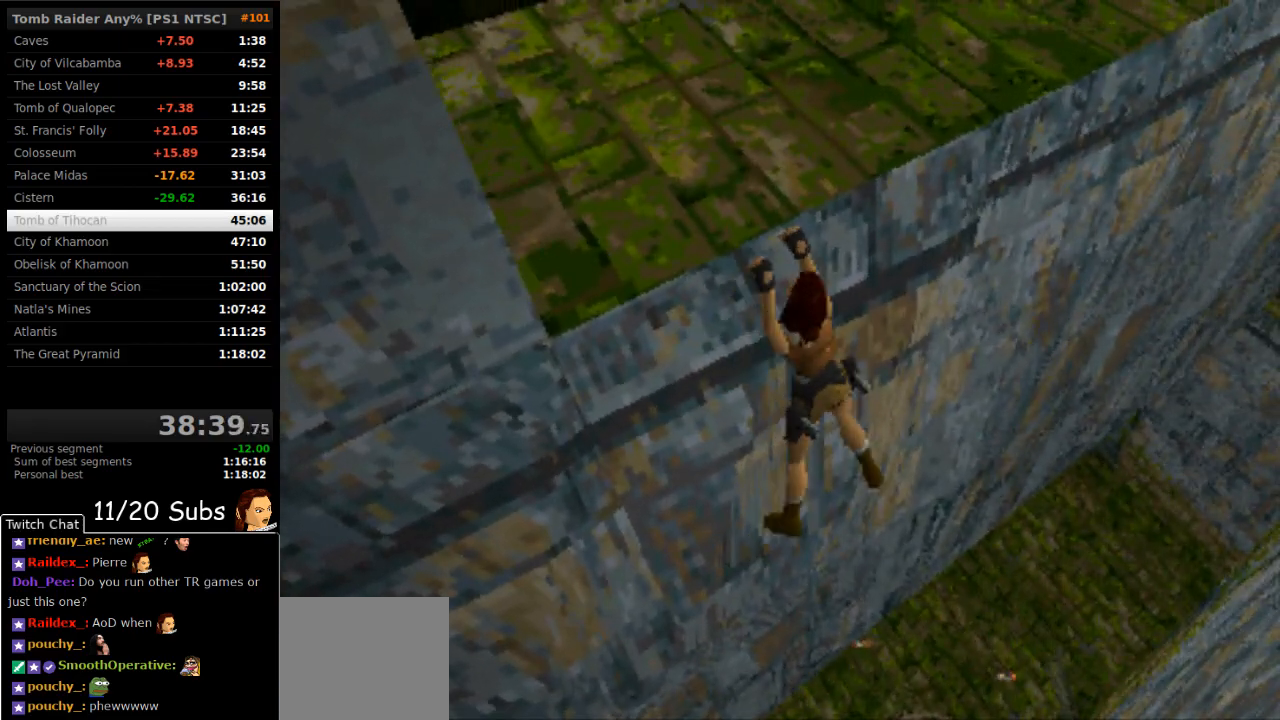
{"dt_ms": 500, "buttons": ["CROSS", "DPAD_UP"], "right_stick": "center", "events": [[217, "DPAD_RIGHT", "up"], [383, "DPAD_UP", "down"]]}
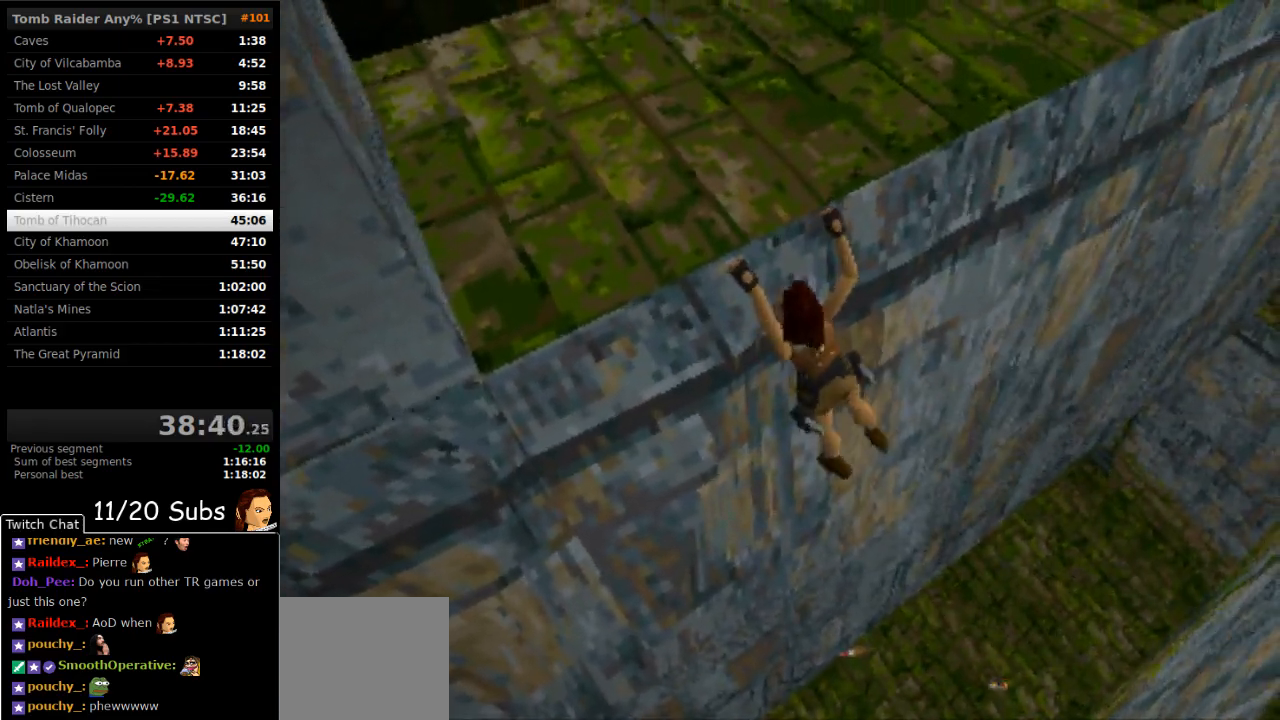
{"dt_ms": 500, "buttons": ["CROSS", "DPAD_UP"], "right_stick": "center", "events": []}
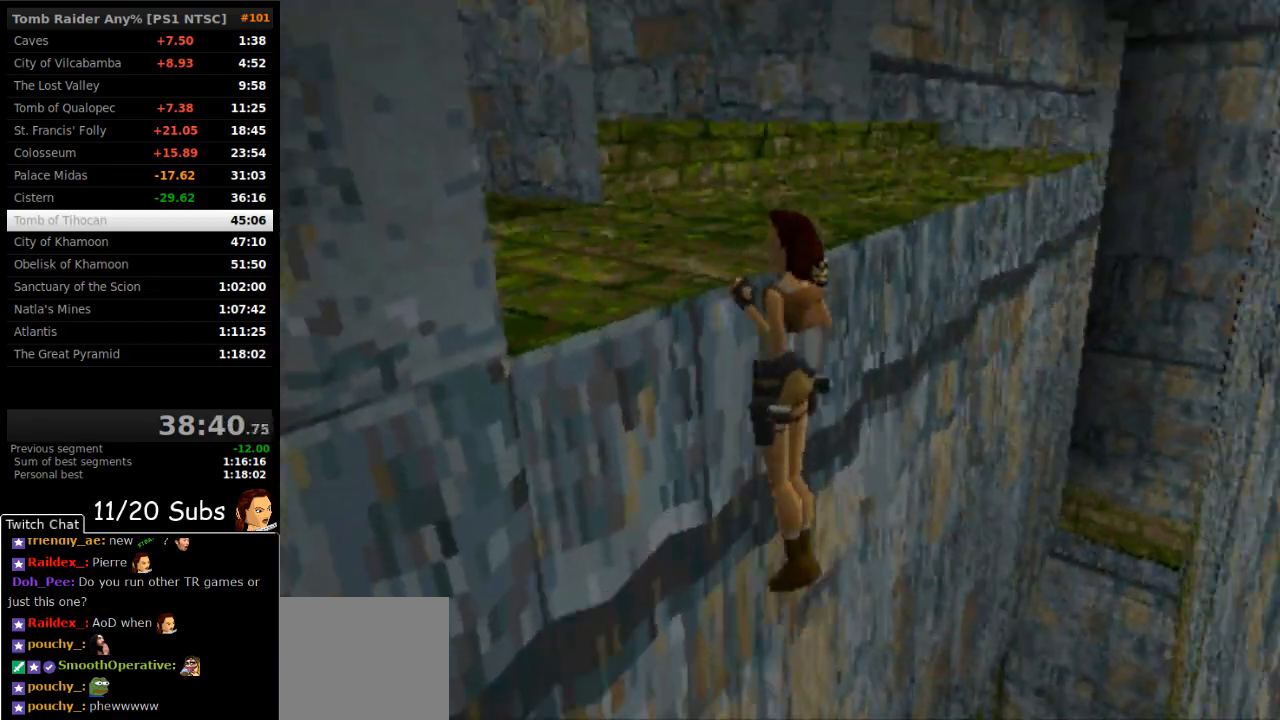
{"dt_ms": 500, "buttons": [], "right_stick": "center", "events": [[50, "DPAD_UP", "up"], [133, "CROSS", "up"]]}
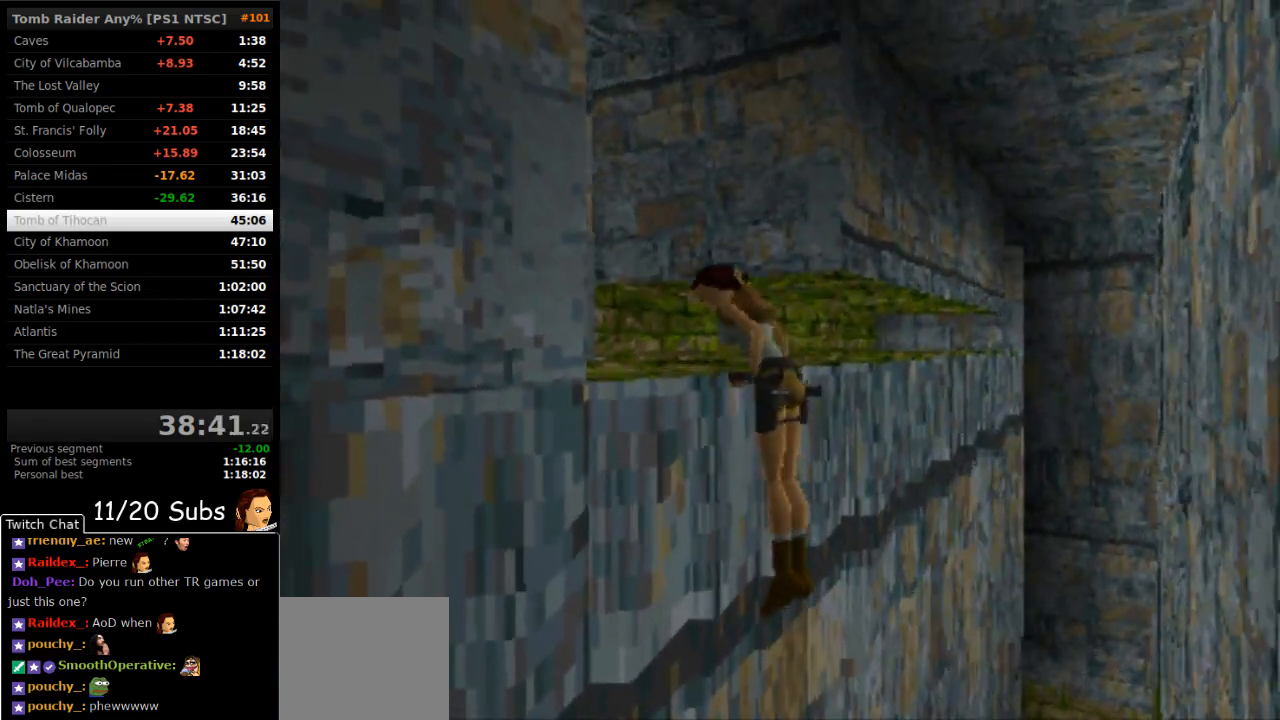
{"dt_ms": 500, "buttons": [], "right_stick": "center", "events": []}
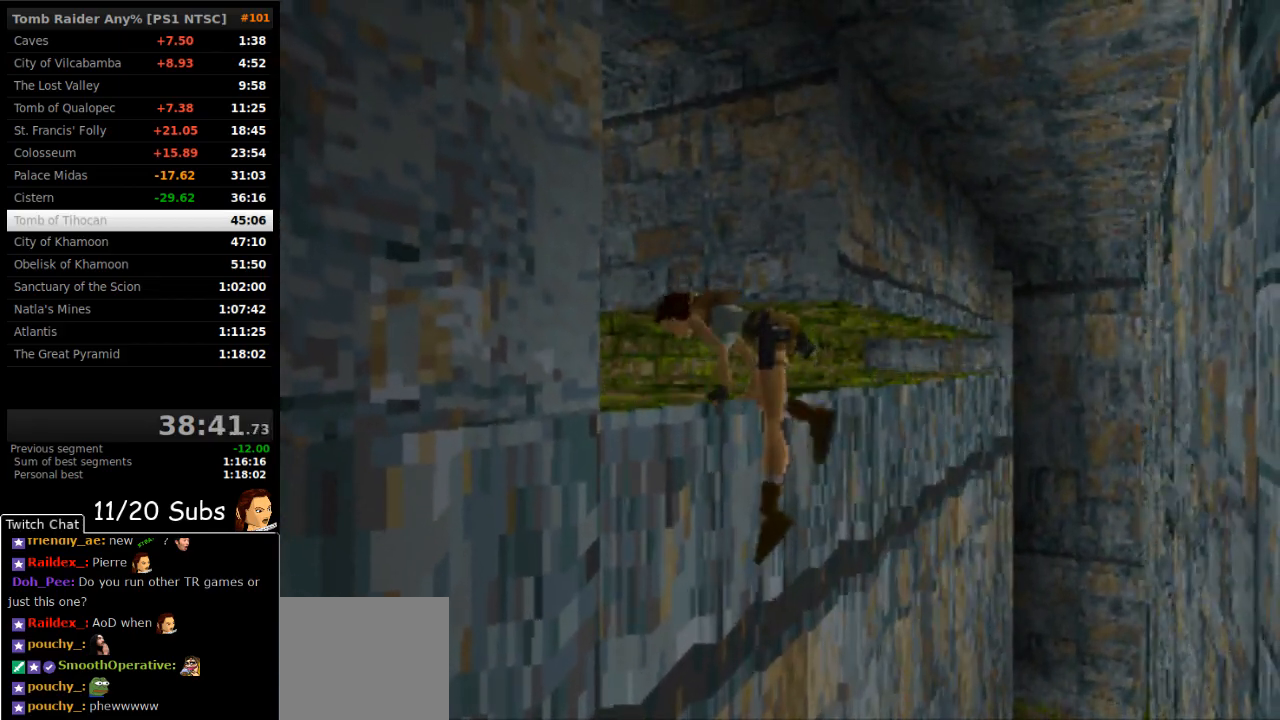
{"dt_ms": 500, "buttons": ["DPAD_LEFT"], "right_stick": "center", "events": [[217, "DPAD_LEFT", "down"]]}
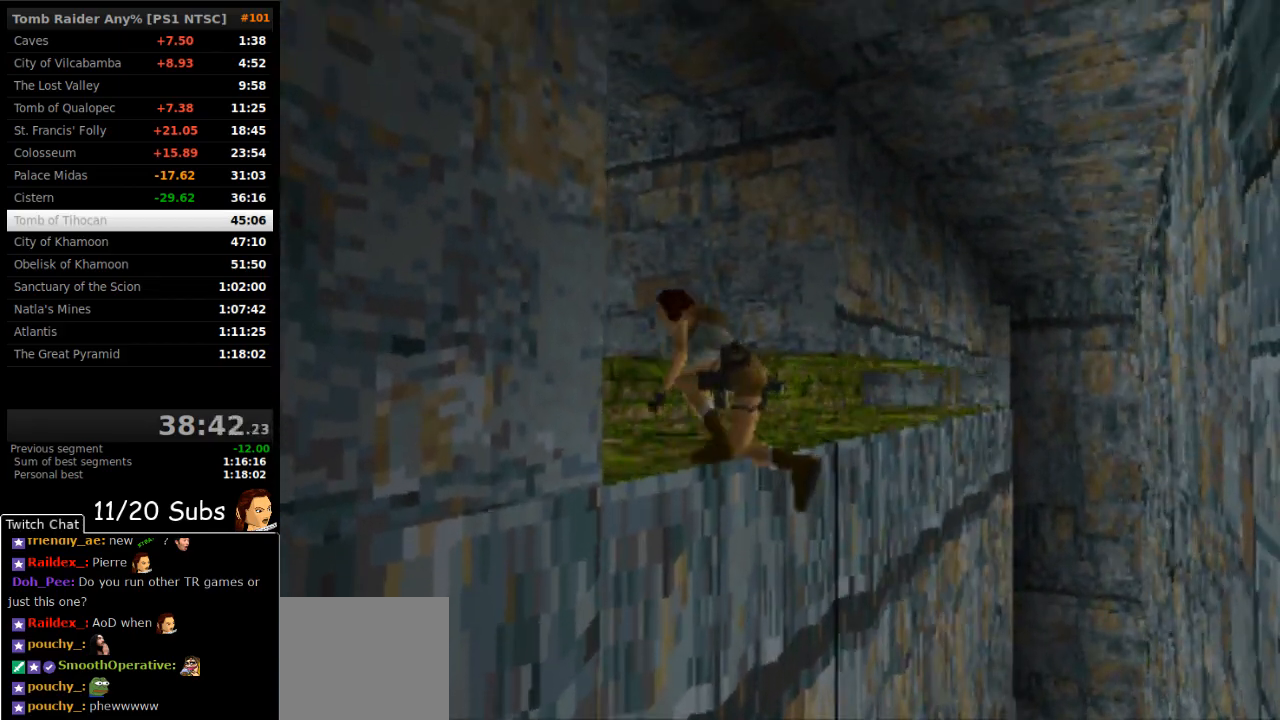
{"dt_ms": 500, "buttons": ["DPAD_LEFT"], "right_stick": "center", "events": []}
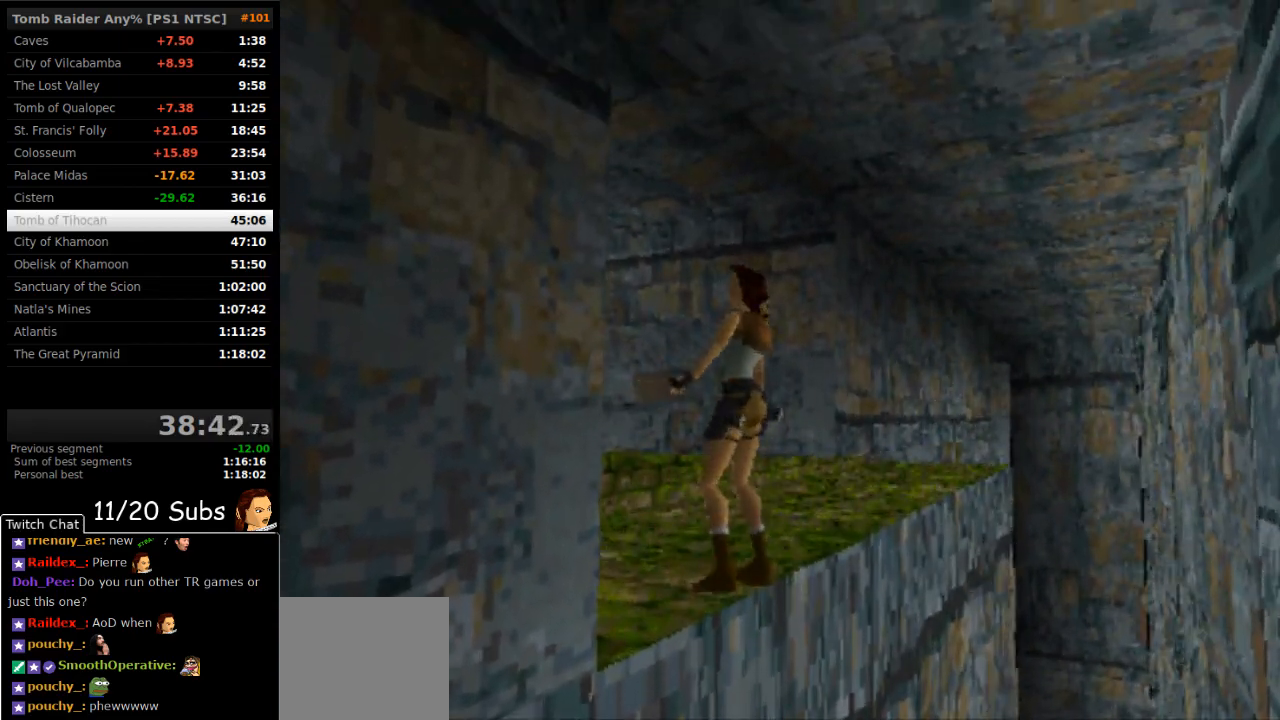
{"dt_ms": 500, "buttons": ["DPAD_LEFT"], "right_stick": "center", "events": []}
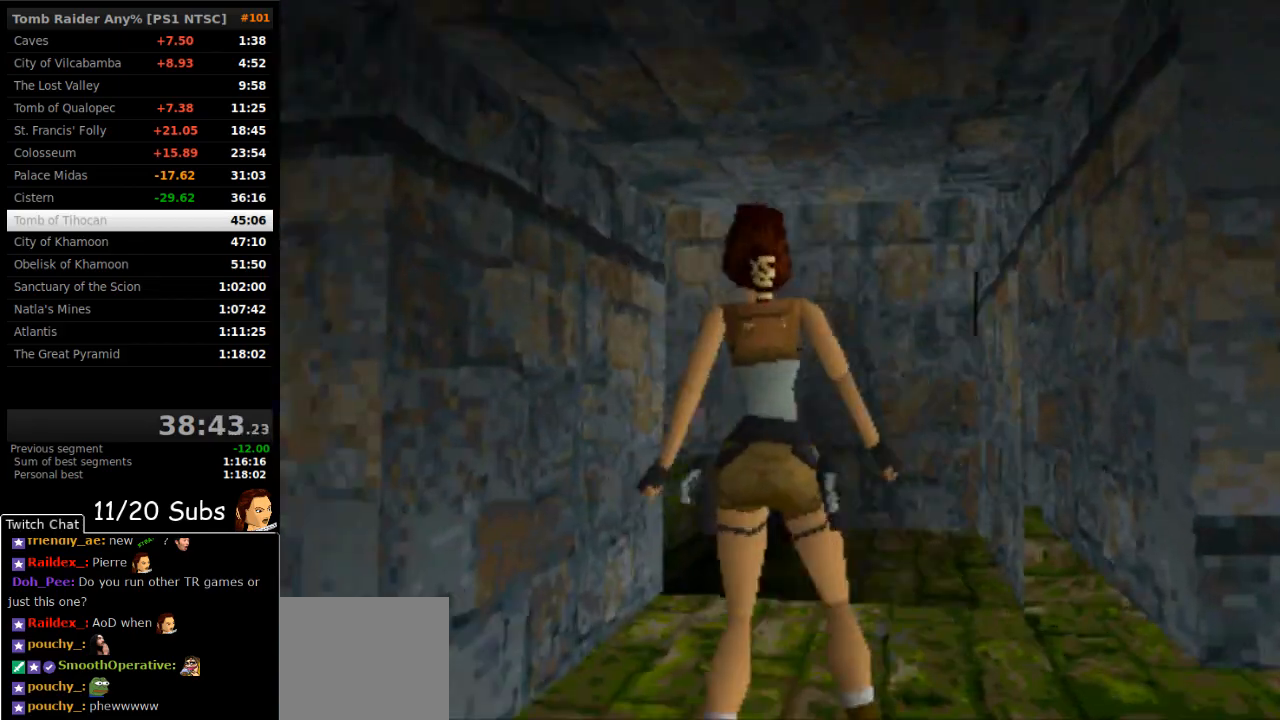
{"dt_ms": 500, "buttons": ["DPAD_LEFT"], "right_stick": "center", "events": []}